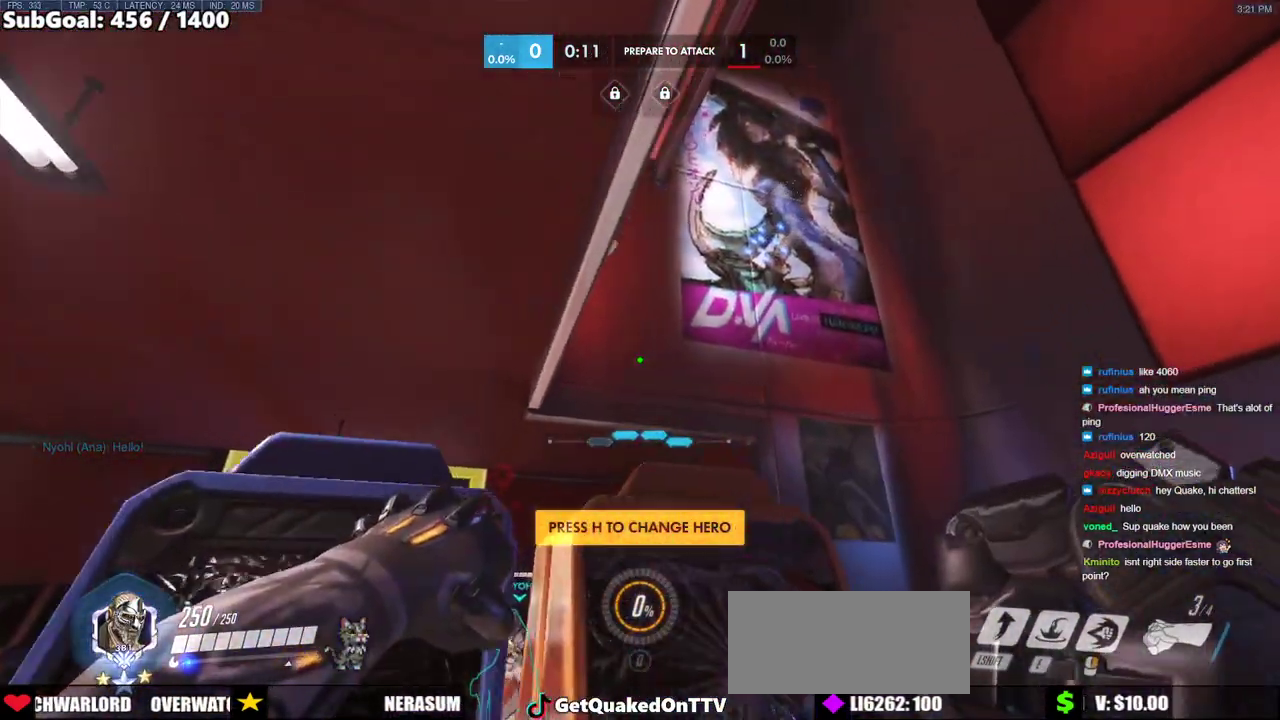
Gameplay with keyboard and mouse; each line is a JSON object with the keys and mouse buttons held at the frame after it. "events" lists presses ("down") and releases ("up") of "a", "ctrl", "d", "e", "f", "melee", "q", "r", "s", "shift", "space", "w", "mouse_left" and "mouse_right" between this image and that frame as [ms after this image, input, new state], when the widget could be followed in between. "mouse_left", "mouse_right" = the "left", "right" buttons of the "mouse" list. No other keys are recorded. Mouse movement is not recorded. Key names are as the overlay labels them; some are game actions (e.g. jump) rather than physical keys.
{"keys": ["w"], "mouse": [], "events": [[17, "a", "up"], [50, "d", "down"], [150, "w", "up"], [383, "w", "down"], [483, "d", "up"]]}
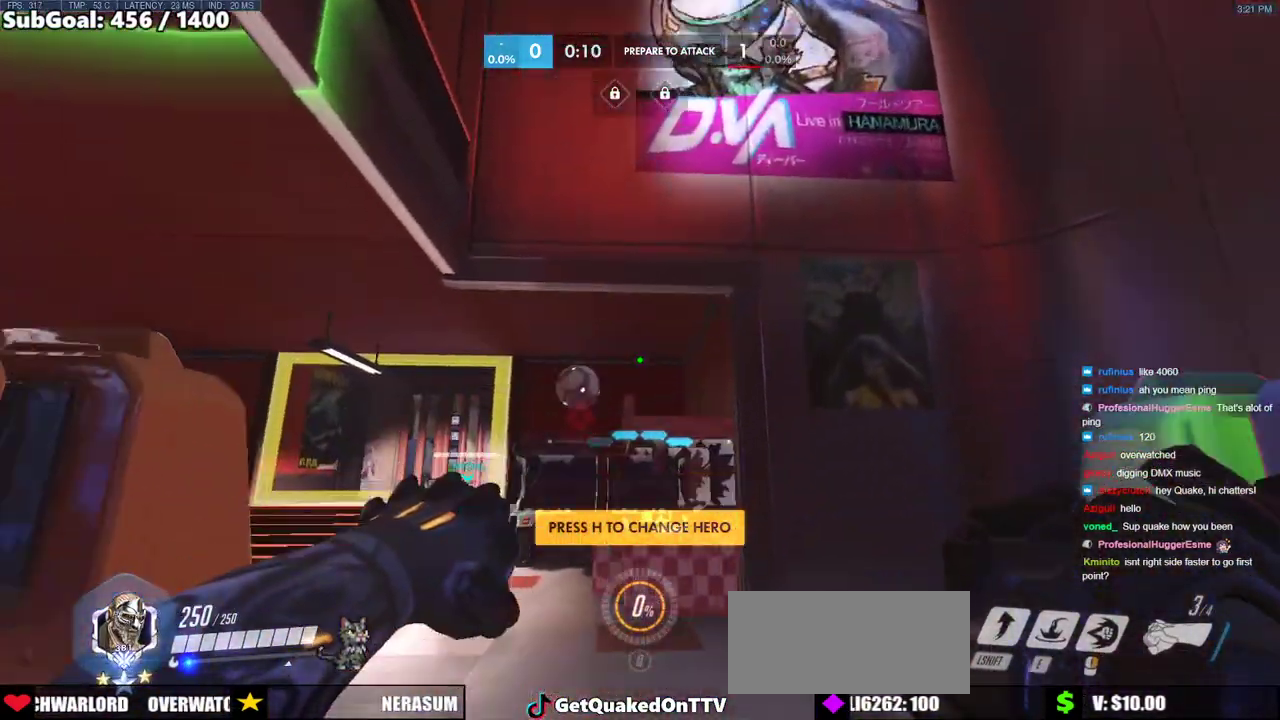
{"keys": ["a", "w"], "mouse": [], "events": [[450, "a", "down"]]}
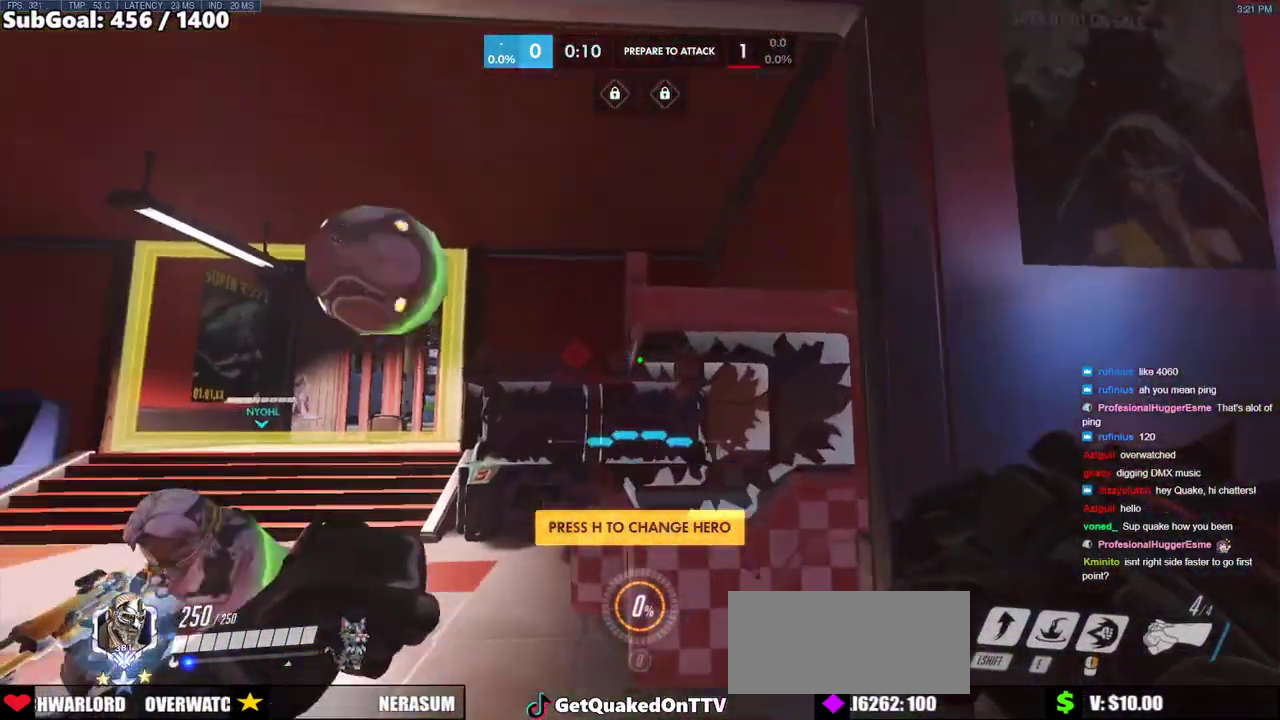
{"keys": ["d"], "mouse": [], "events": [[183, "a", "up"], [183, "melee", "down"], [183, "mouse_left", "down"], [350, "melee", "up"], [367, "d", "down"], [367, "mouse_left", "up"], [417, "w", "up"]]}
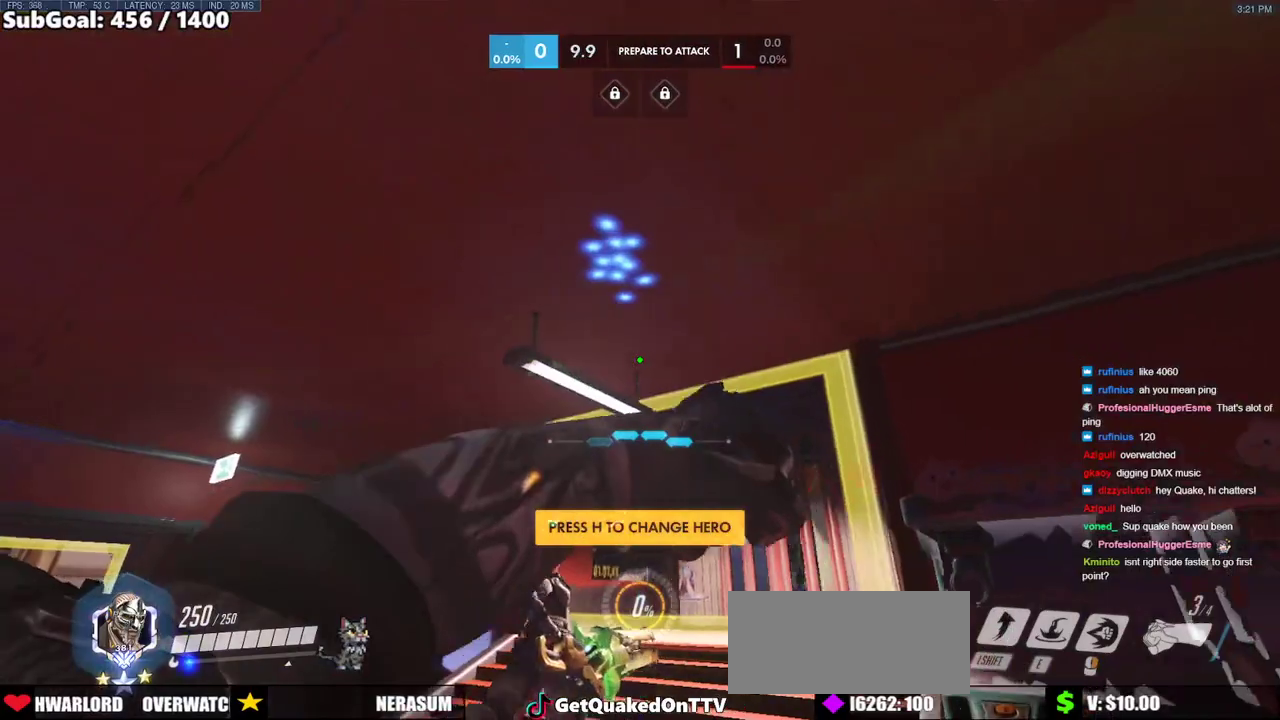
{"keys": ["a", "d", "s"], "mouse": [], "events": [[50, "s", "down"], [100, "d", "up"], [250, "a", "down"], [483, "d", "down"]]}
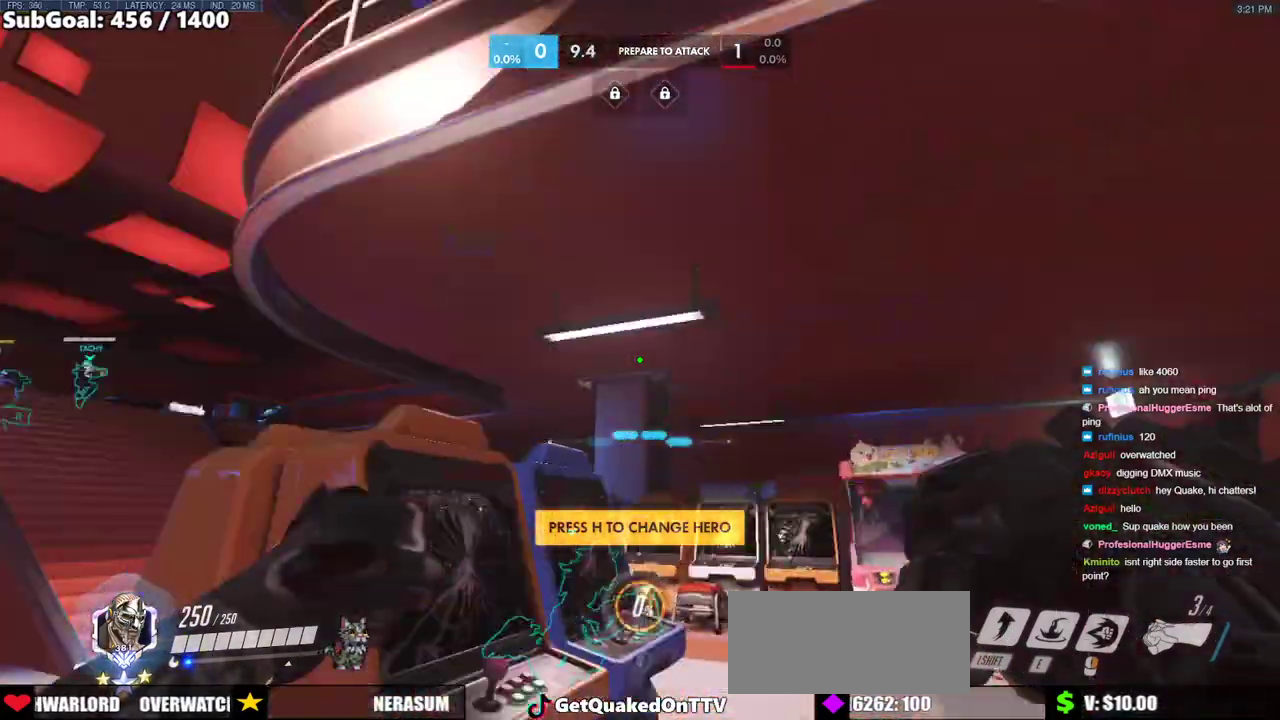
{"keys": ["d", "w"], "mouse": [], "events": [[17, "a", "up"], [17, "s", "up"], [67, "mouse_left", "down"], [267, "mouse_left", "up"], [300, "w", "down"]]}
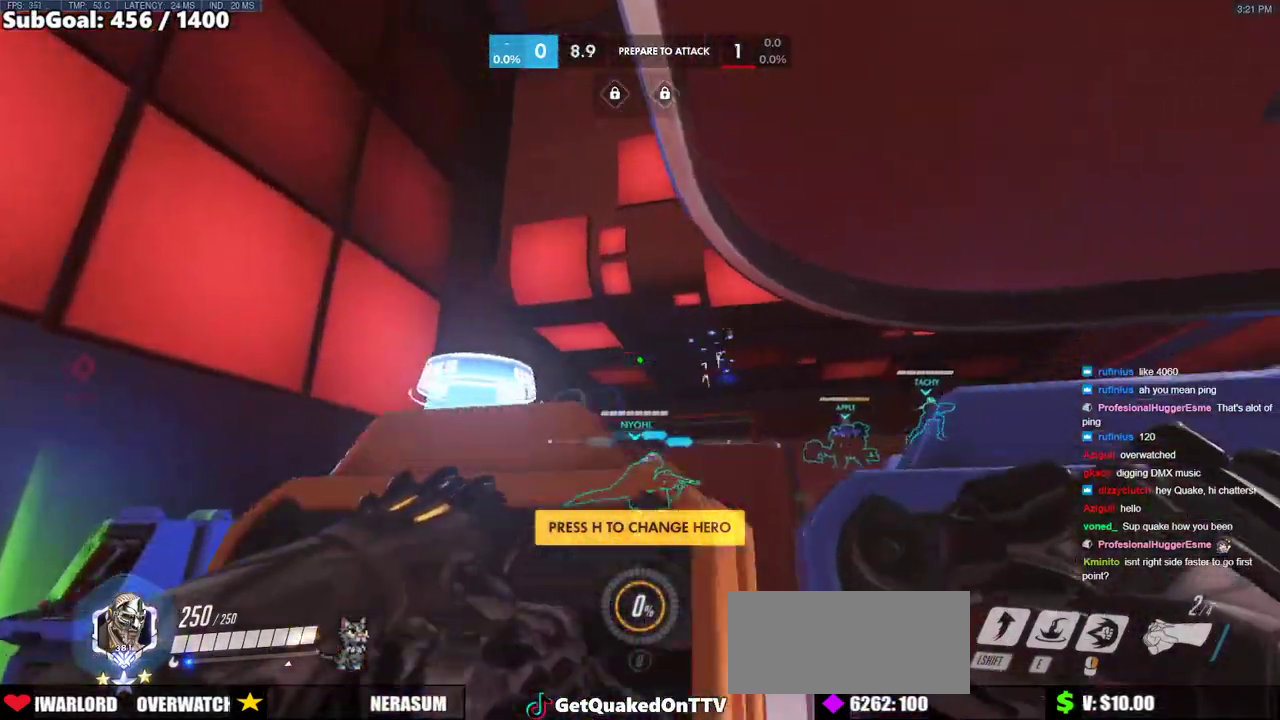
{"keys": ["a", "s"], "mouse": [], "events": [[33, "a", "down"], [33, "d", "up"], [83, "w", "up"], [233, "w", "down"], [367, "w", "up"], [500, "s", "down"]]}
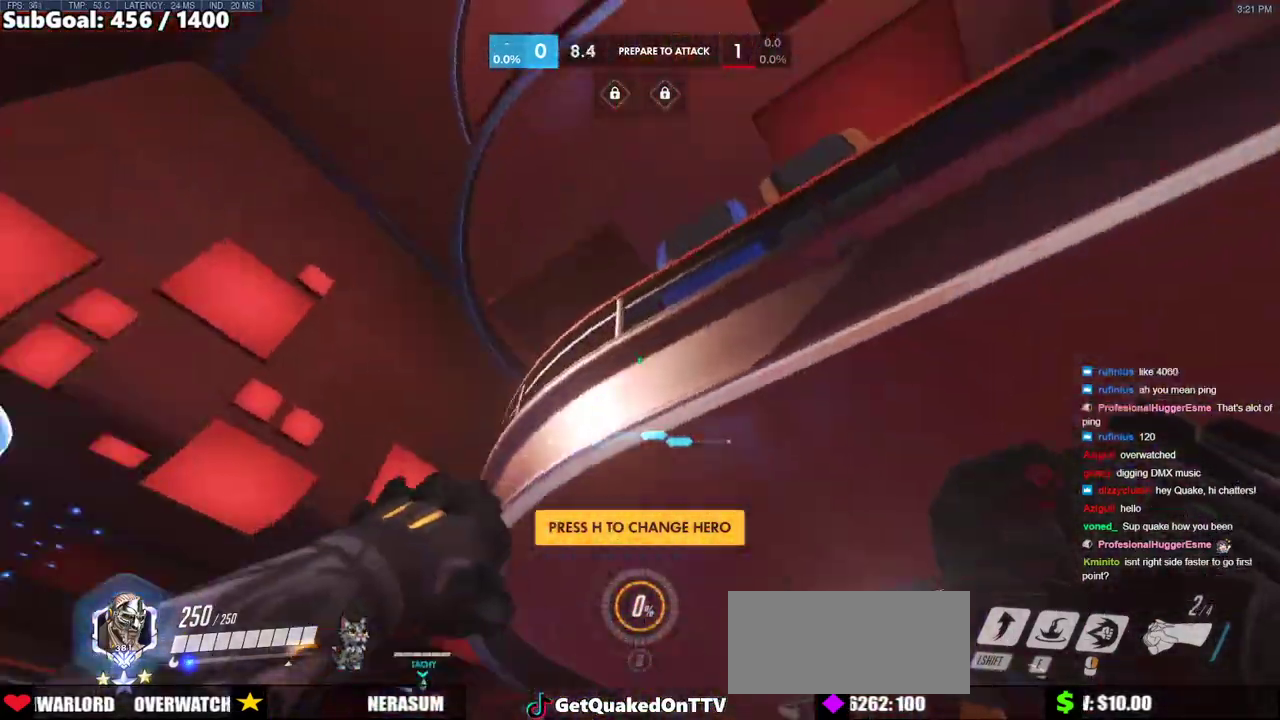
{"keys": ["d", "s"], "mouse": [], "events": [[283, "a", "up"], [283, "d", "down"]]}
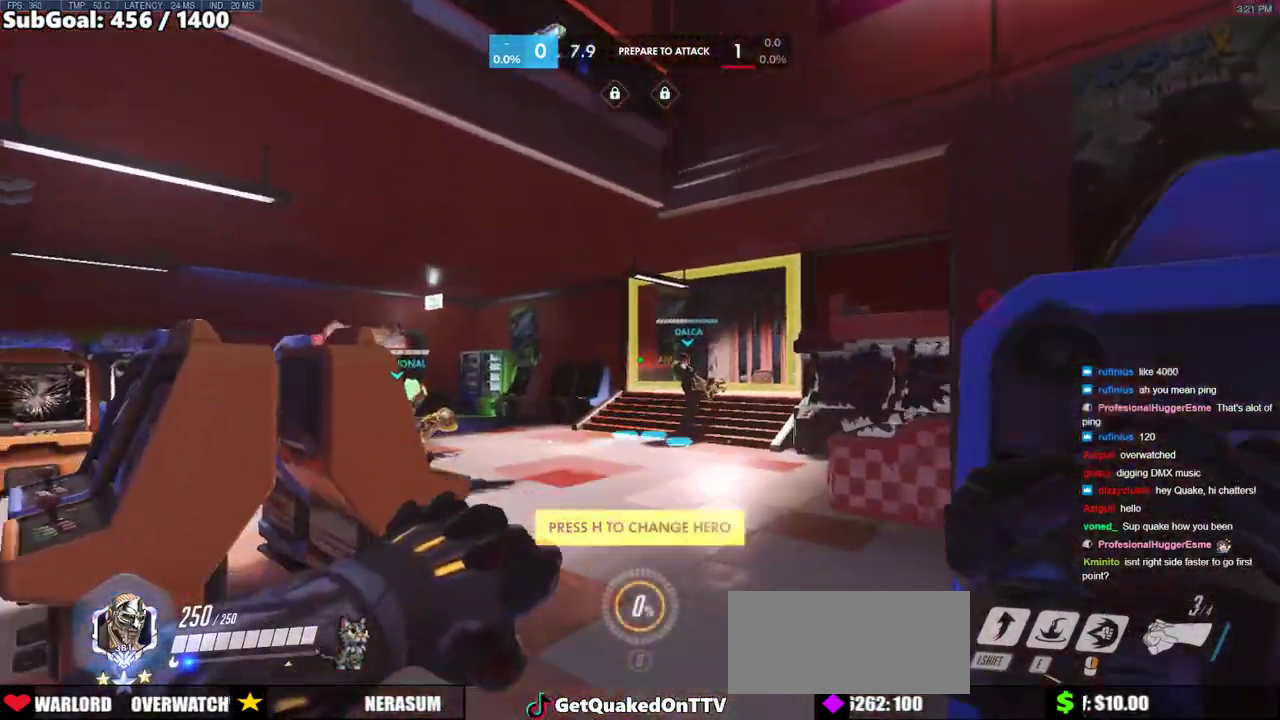
{"keys": ["w"], "mouse": [], "events": [[17, "d", "up"], [117, "s", "up"], [350, "space", "down"], [400, "w", "down"], [500, "space", "up"]]}
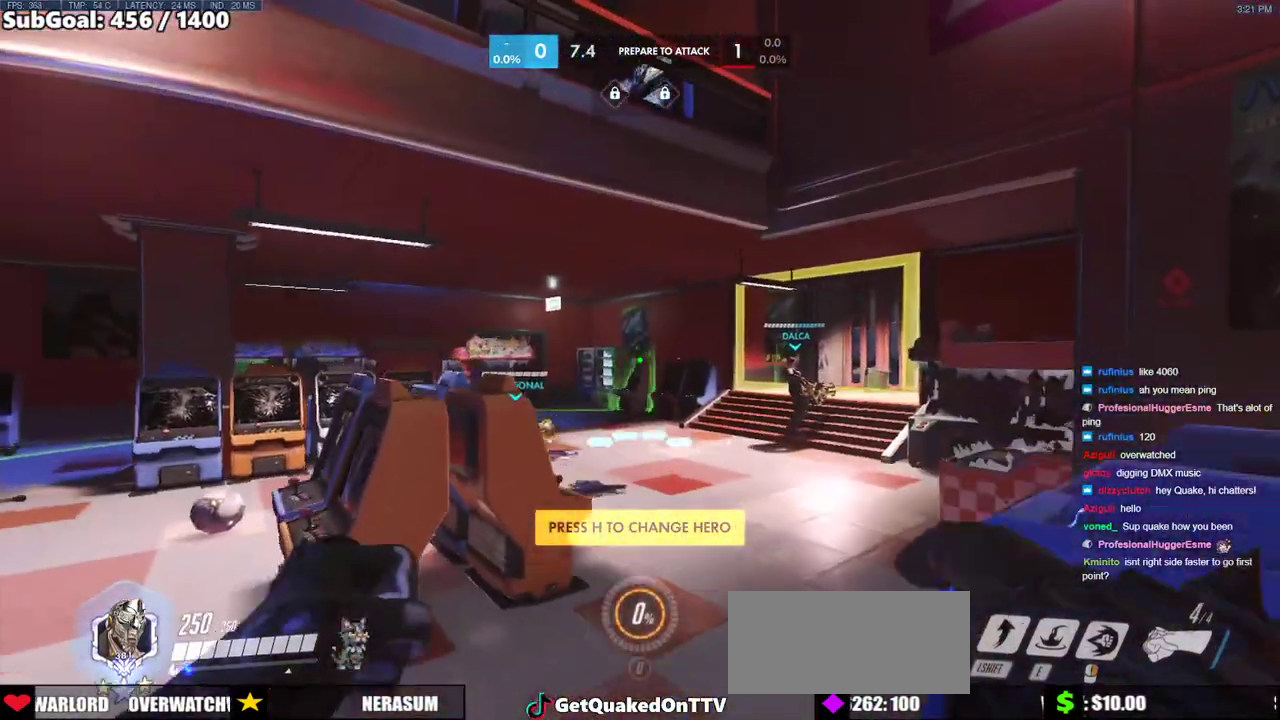
{"keys": ["w"], "mouse": [], "events": [[33, "shift", "down"], [233, "shift", "up"]]}
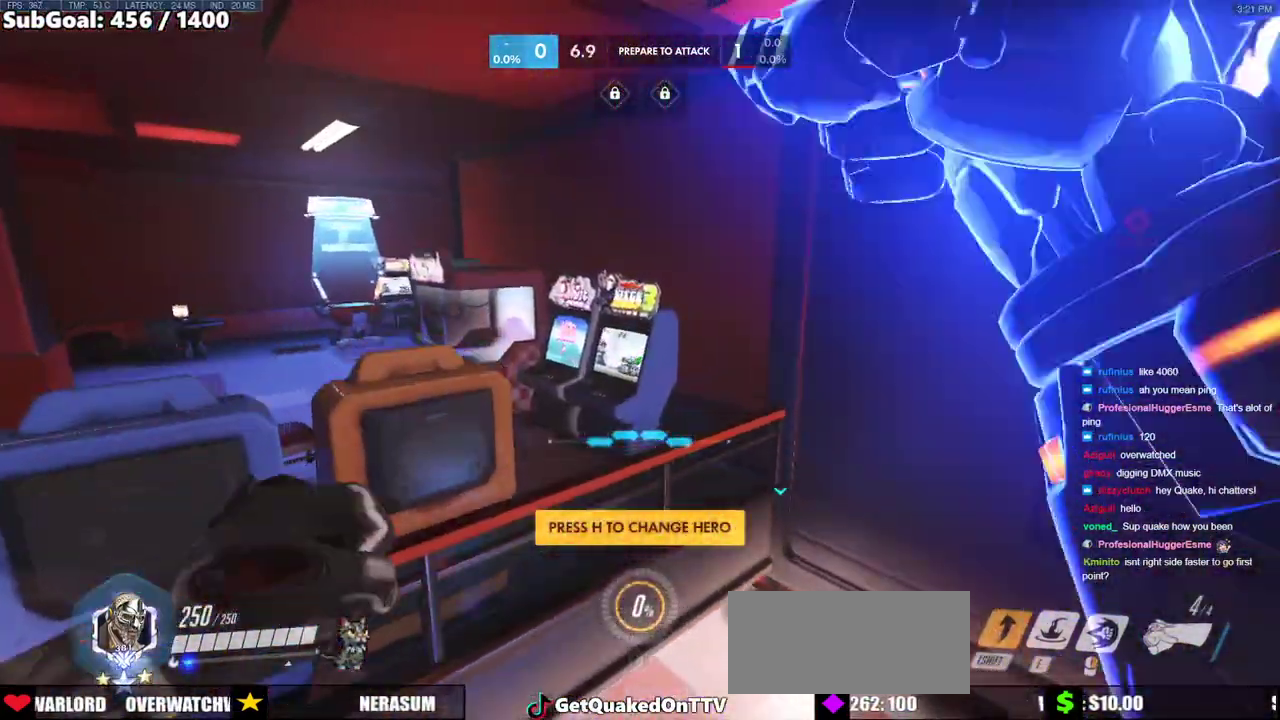
{"keys": ["d", "w"], "mouse": [], "events": [[483, "d", "down"]]}
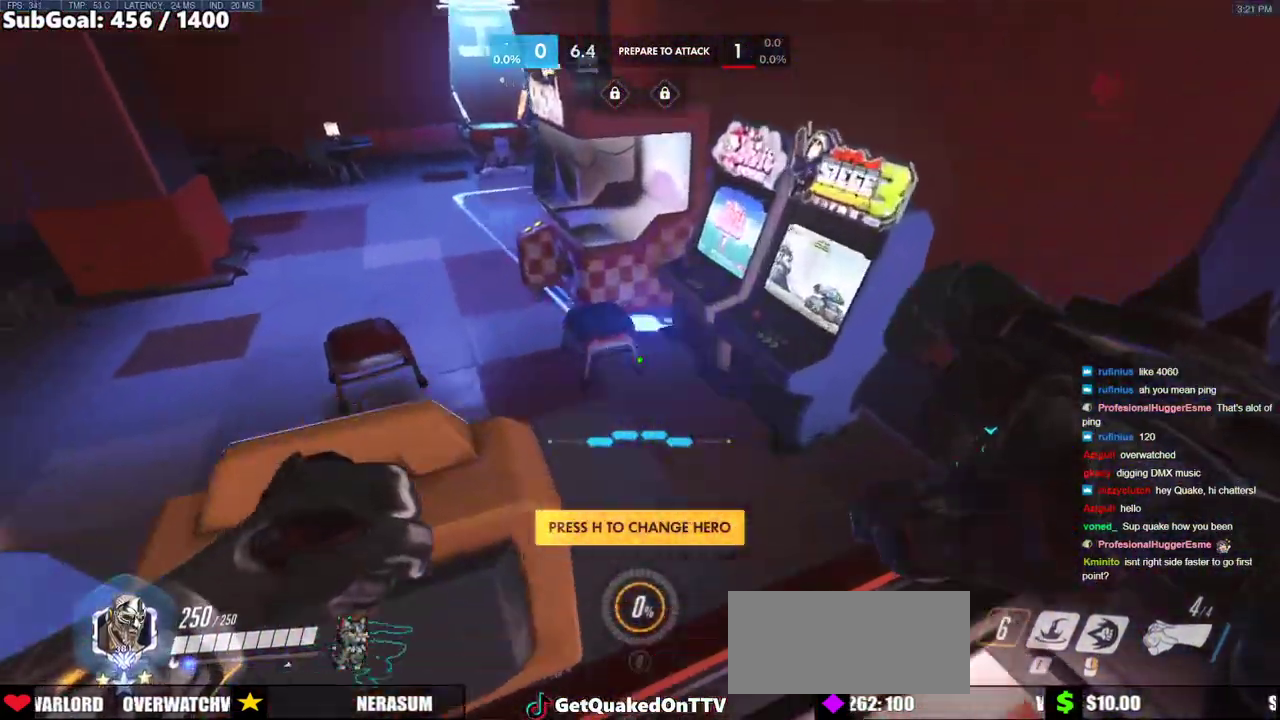
{"keys": [], "mouse": [], "events": [[217, "d", "up"], [267, "w", "up"]]}
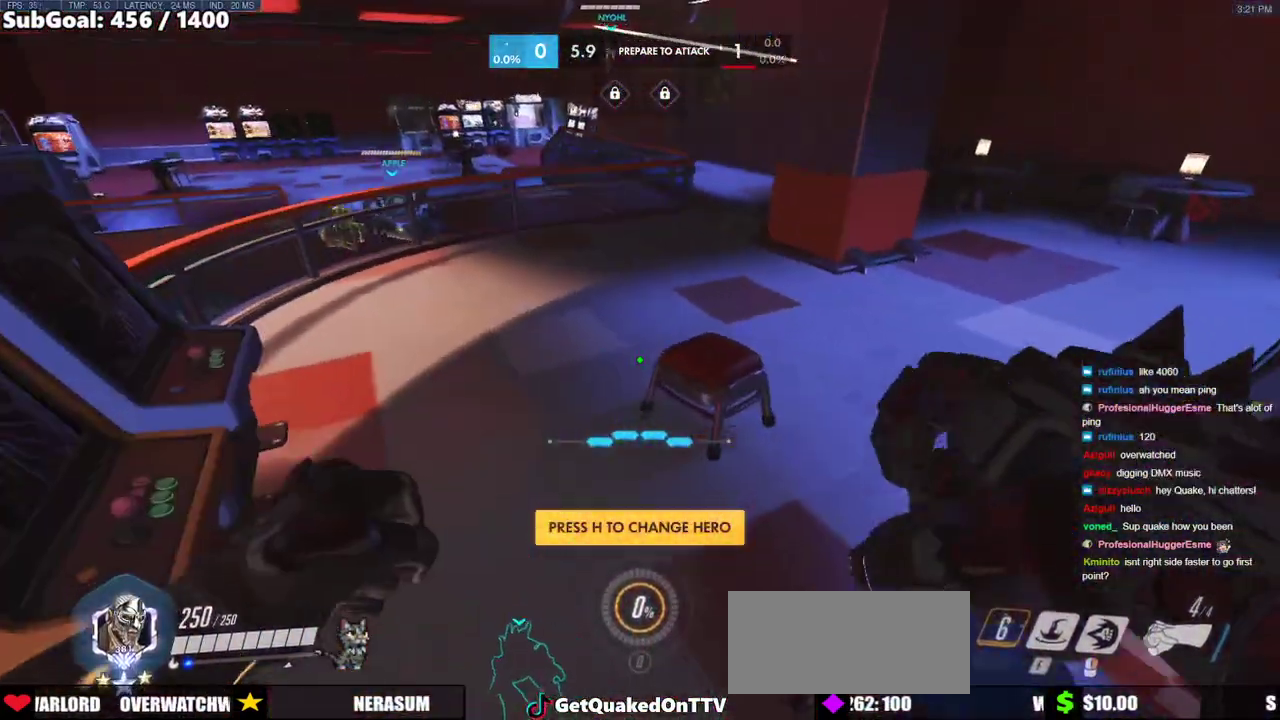
{"keys": ["w"], "mouse": [], "events": [[133, "w", "down"], [267, "space", "down"], [417, "space", "up"]]}
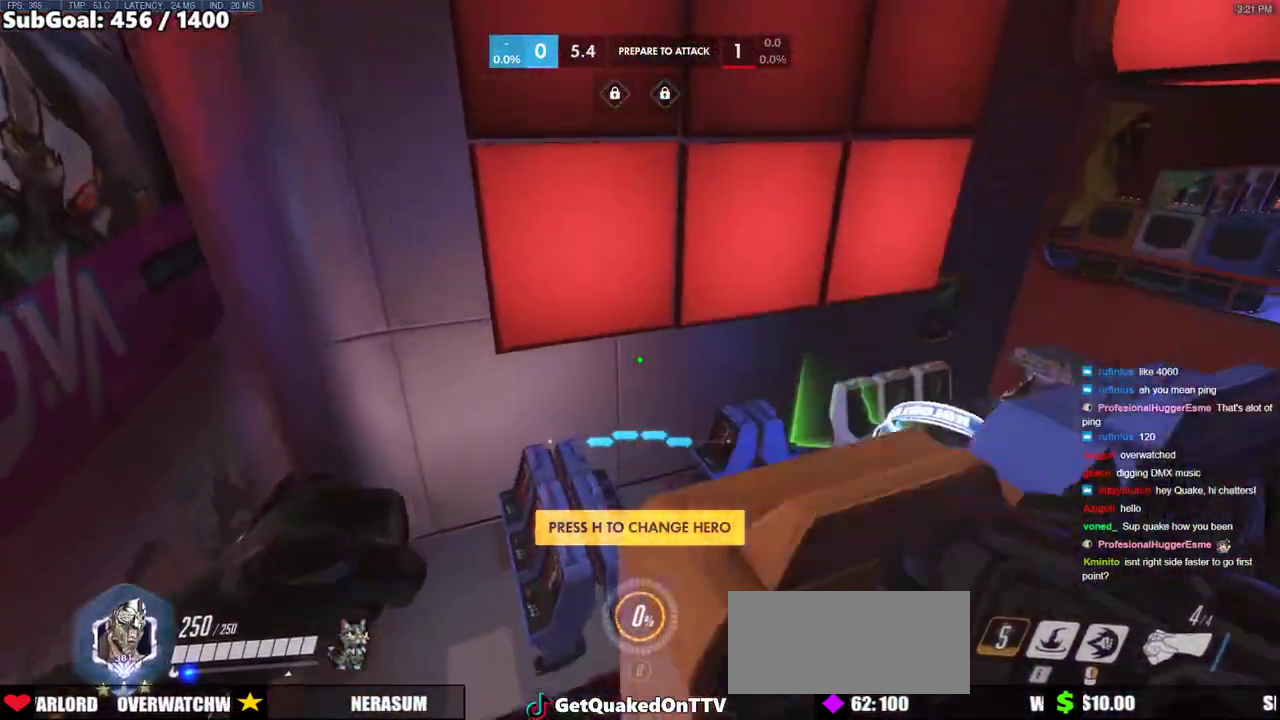
{"keys": [], "mouse": [], "events": [[150, "w", "up"]]}
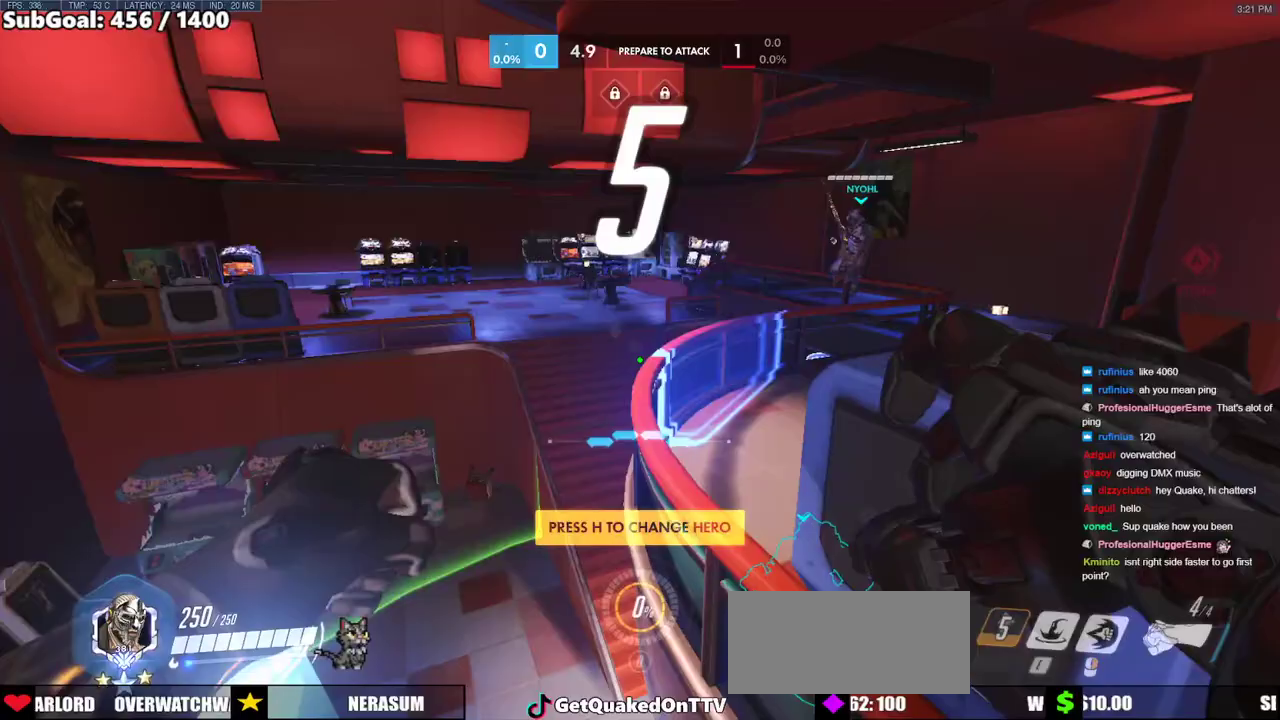
{"keys": [], "mouse": [], "events": []}
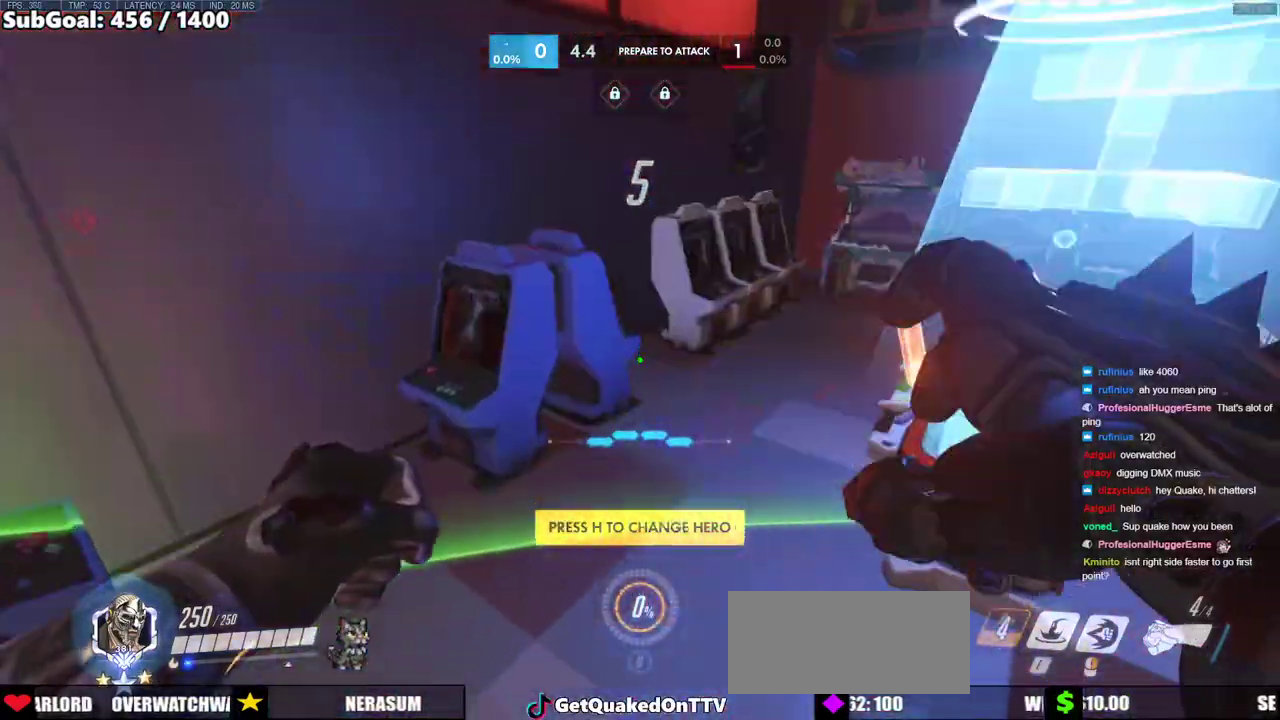
{"keys": ["a", "space"], "mouse": [], "events": [[133, "s", "down"], [183, "a", "down"], [317, "s", "up"], [467, "space", "down"]]}
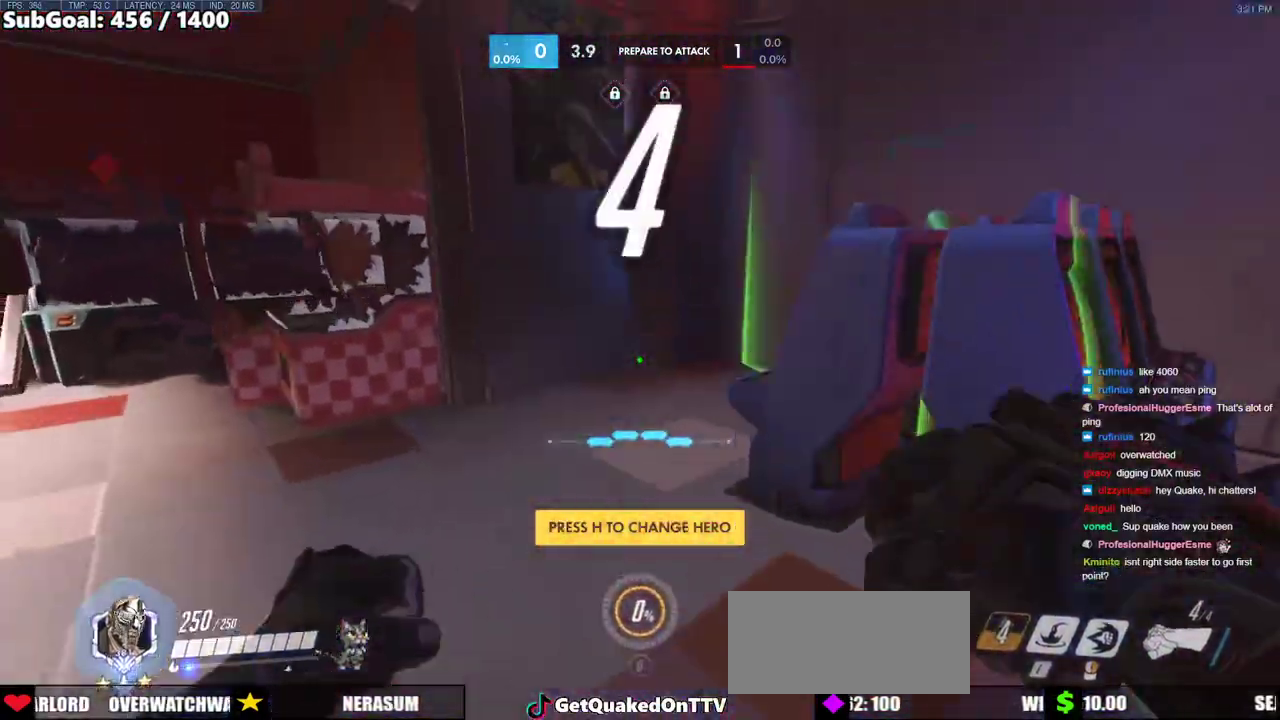
{"keys": ["a", "w"], "mouse": [], "events": [[67, "w", "down"], [200, "space", "up"]]}
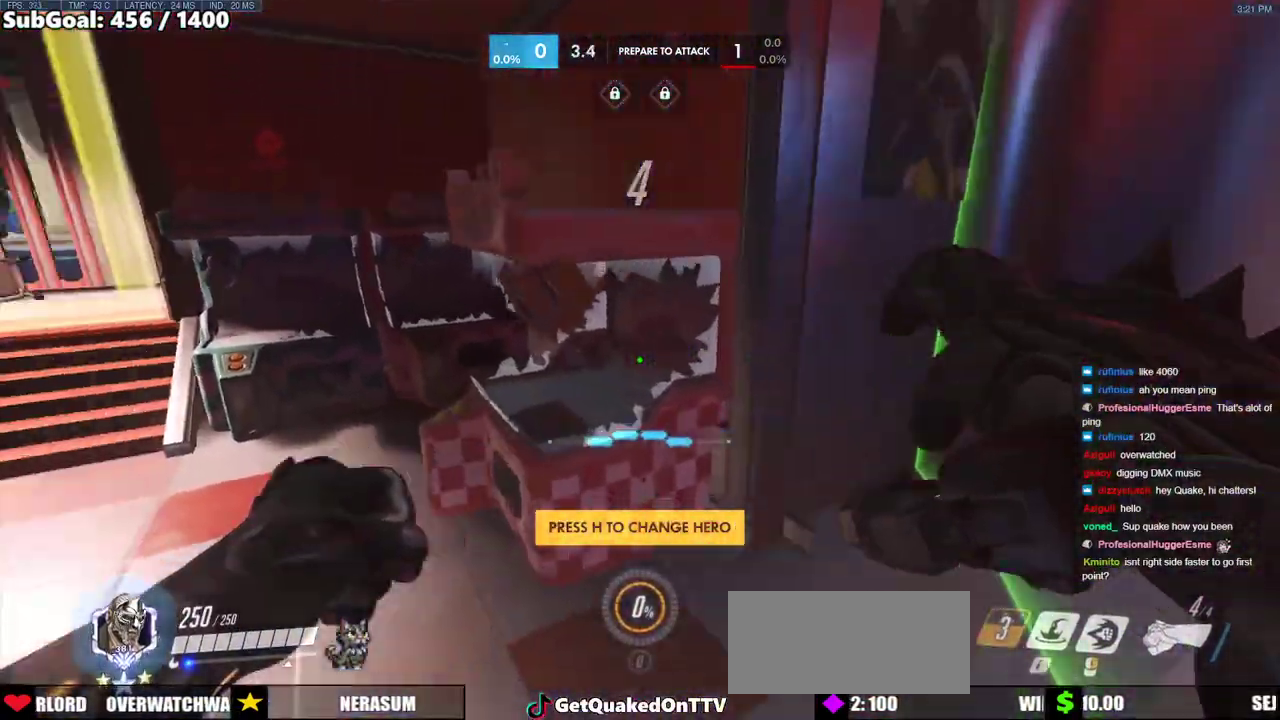
{"keys": ["w"], "mouse": [], "events": [[250, "a", "up"], [250, "space", "down"], [450, "space", "up"]]}
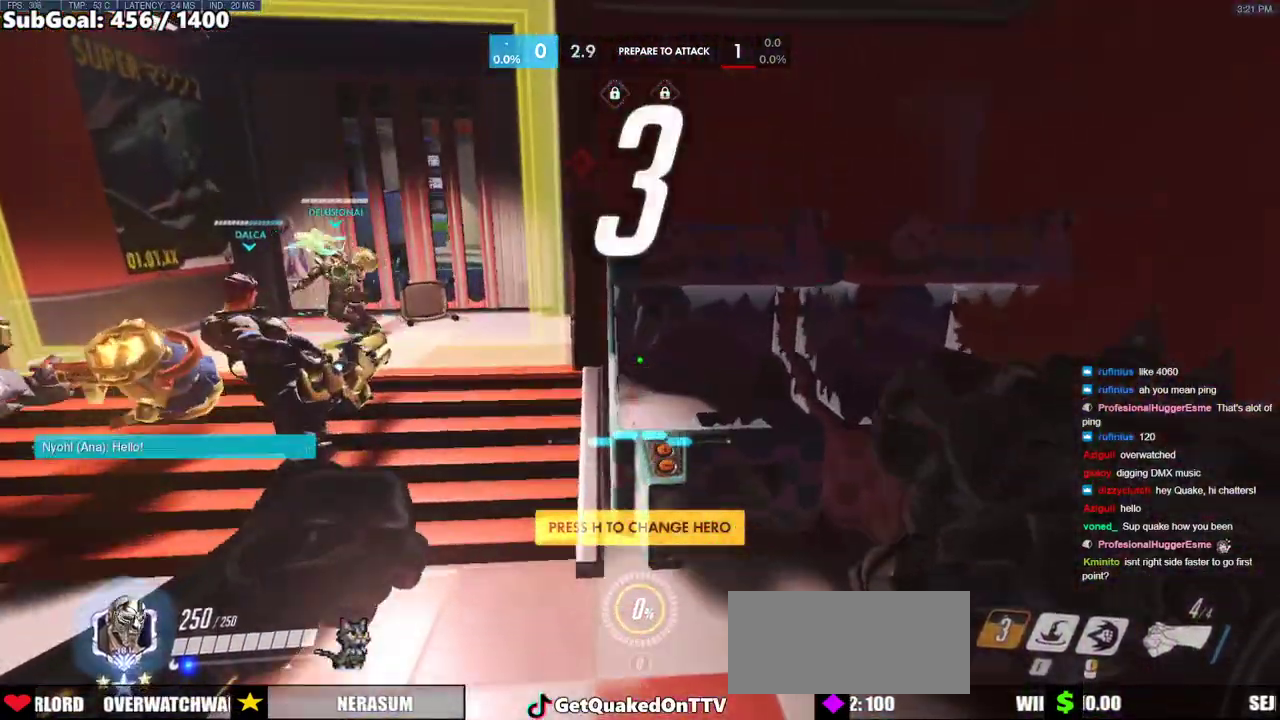
{"keys": ["d", "w"], "mouse": [], "events": [[233, "d", "down"]]}
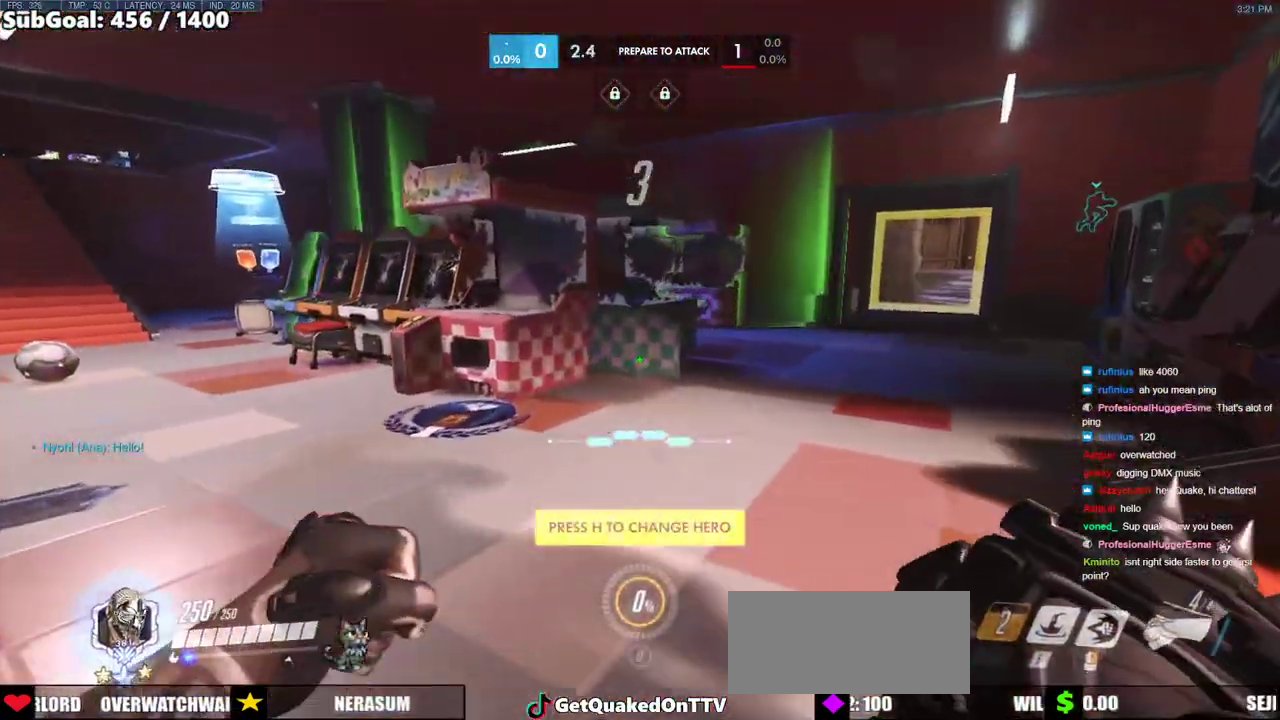
{"keys": ["w"], "mouse": [], "events": [[100, "a", "down"], [150, "d", "up"], [200, "a", "up"], [283, "space", "down"], [483, "space", "up"]]}
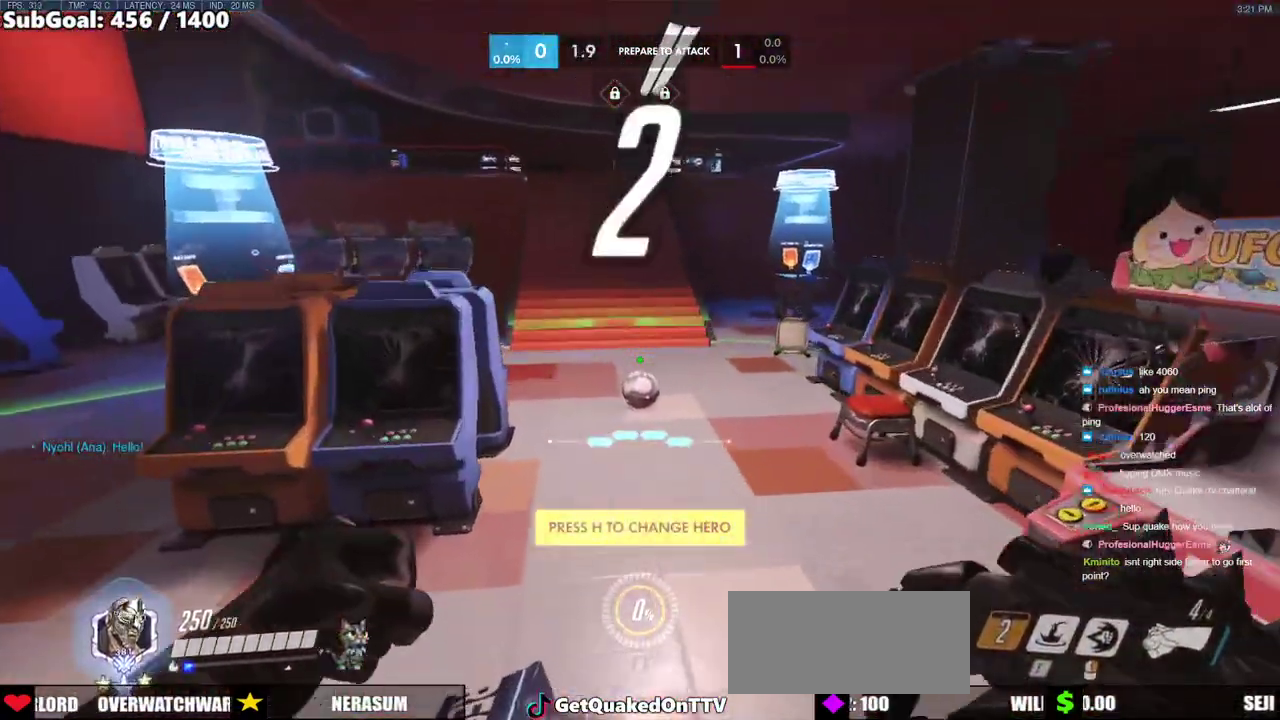
{"keys": ["w"], "mouse": [], "events": []}
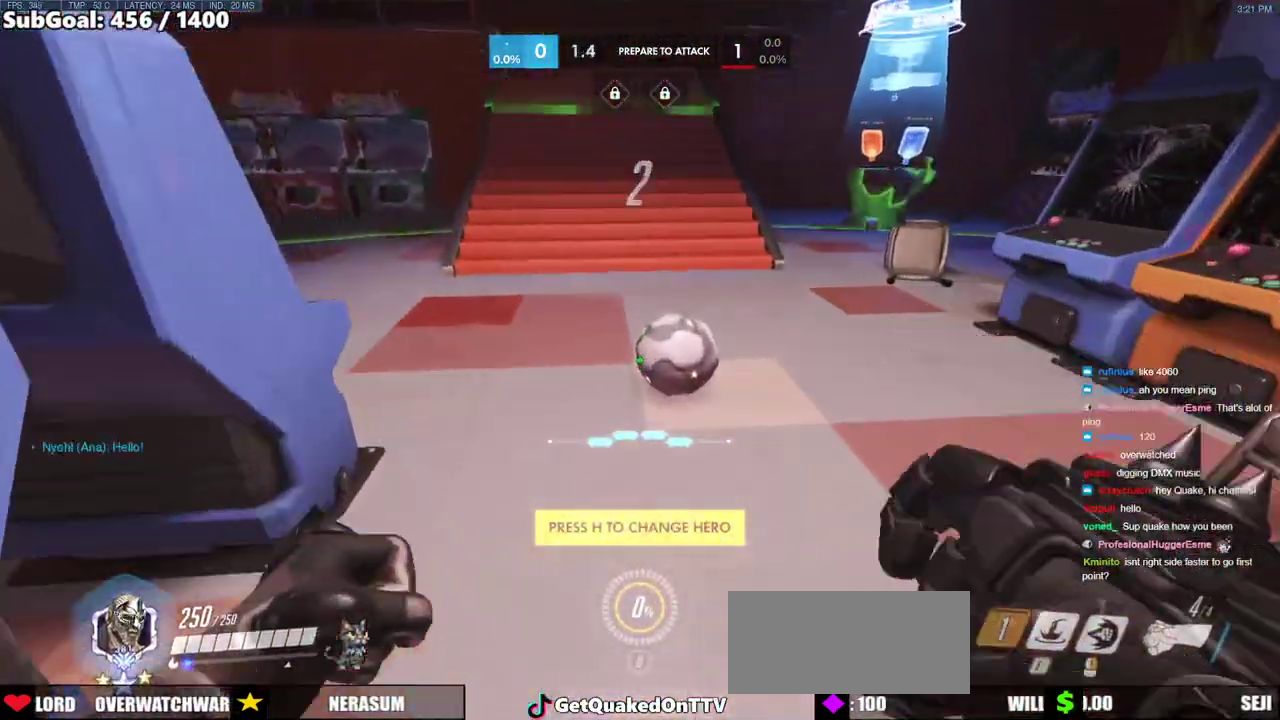
{"keys": ["a"], "mouse": [], "events": [[83, "a", "down"], [233, "w", "up"]]}
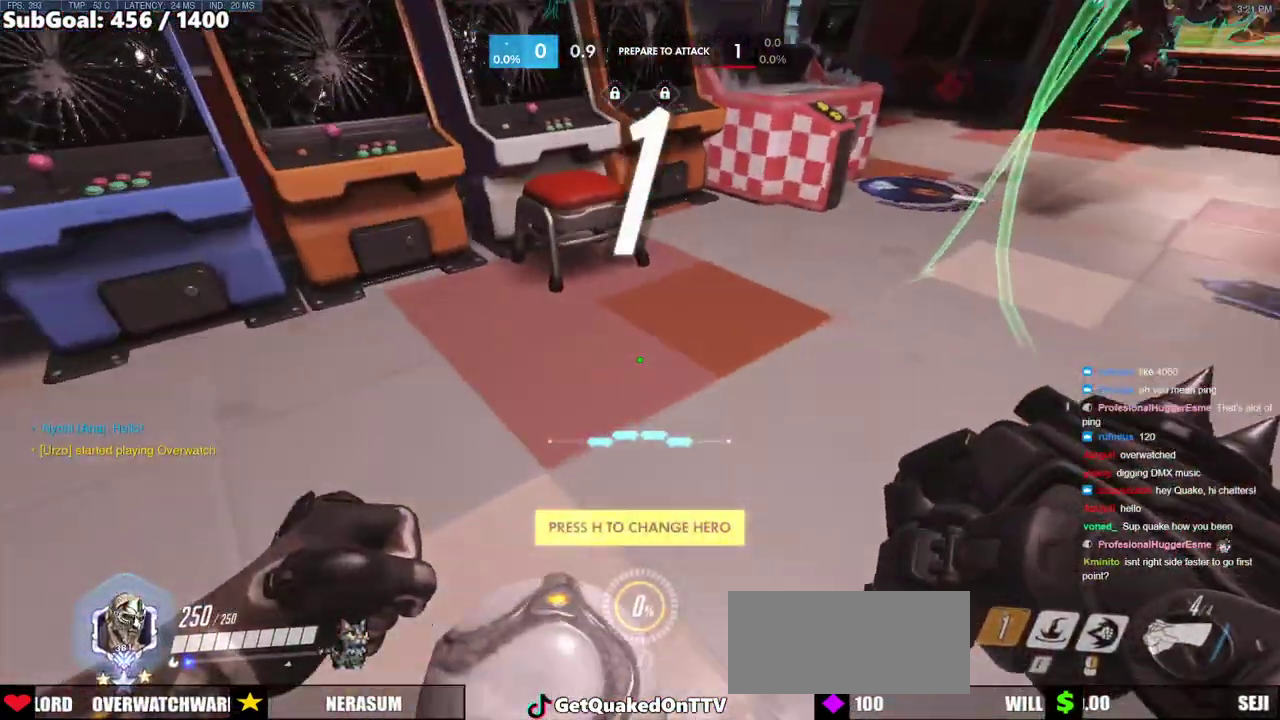
{"keys": [], "mouse": [], "events": [[100, "s", "down"], [150, "a", "up"], [200, "s", "up"]]}
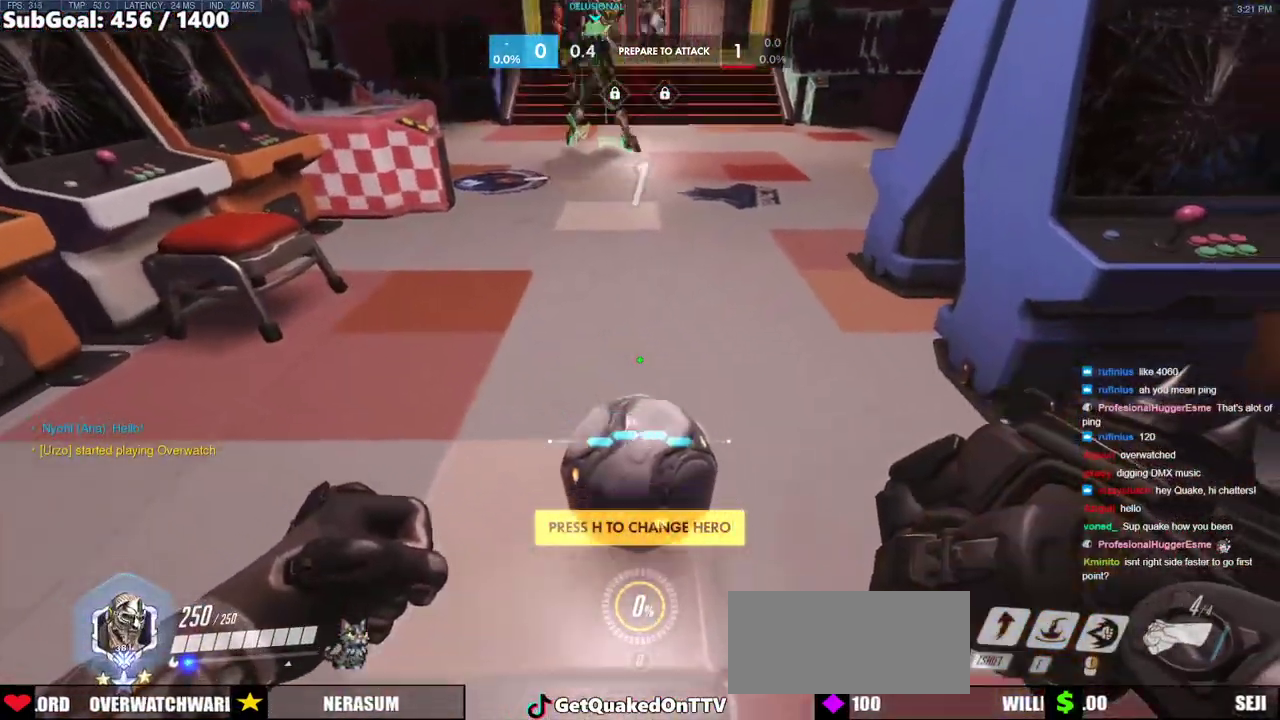
{"keys": ["w"], "mouse": [], "events": [[117, "mouse_left", "down"], [267, "mouse_left", "up"], [450, "w", "down"]]}
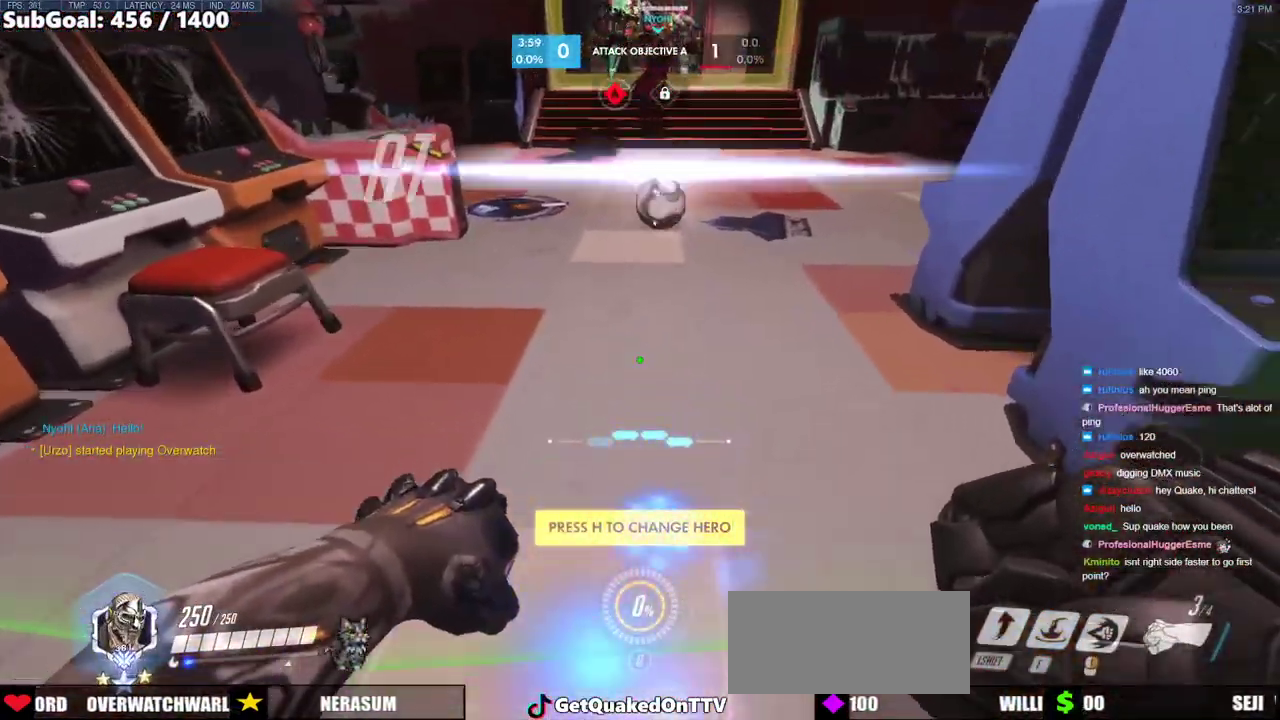
{"keys": ["w"], "mouse": [], "events": []}
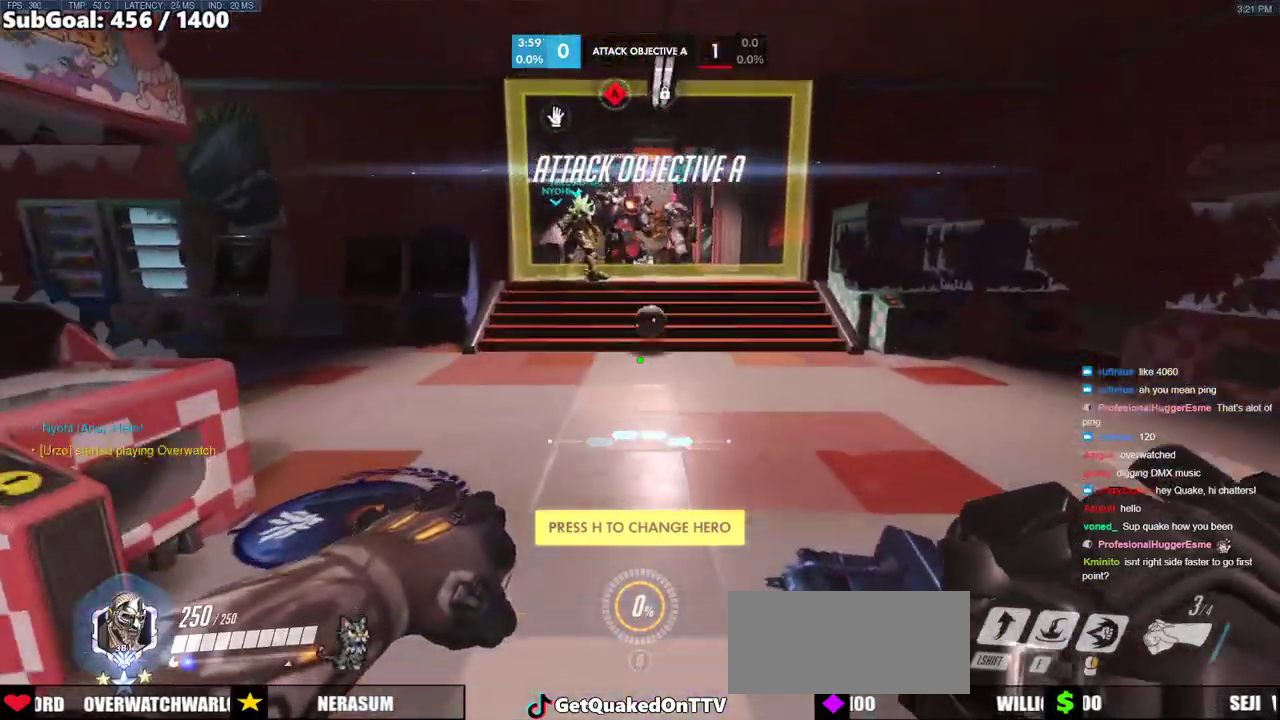
{"keys": ["w"], "mouse": [], "events": [[200, "space", "down"], [283, "space", "up"]]}
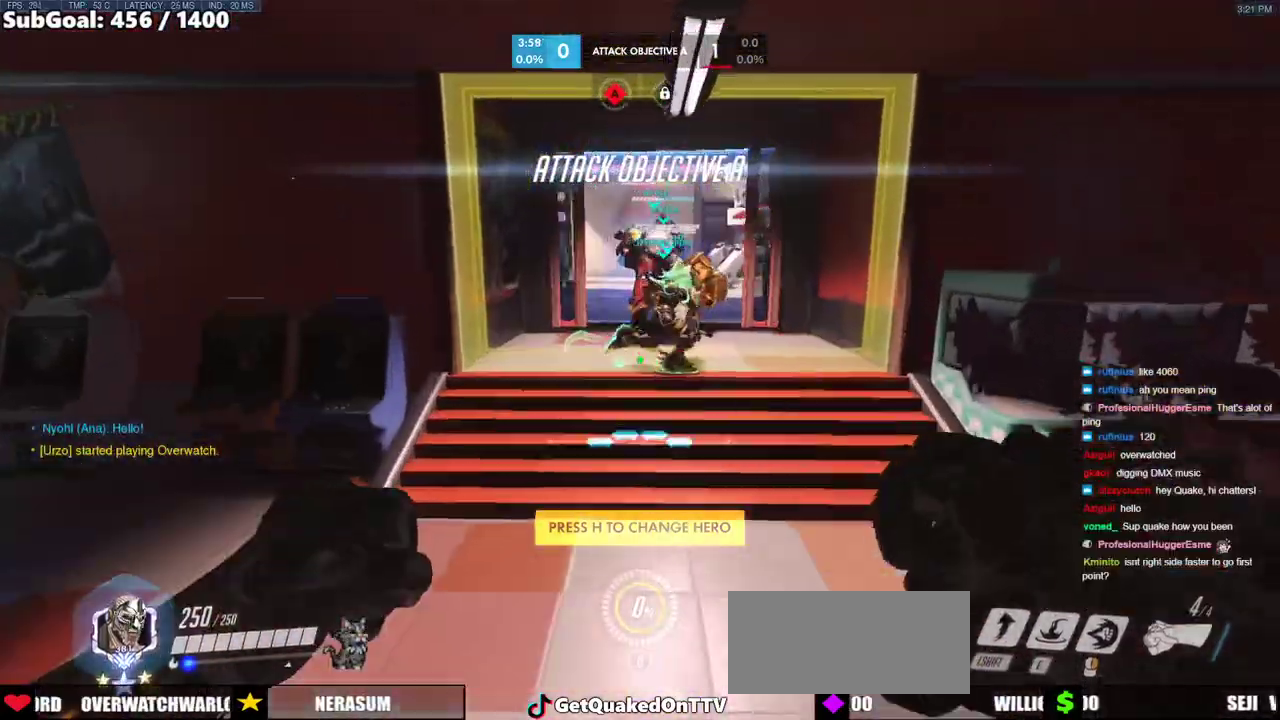
{"keys": ["a", "space", "w"], "mouse": [], "events": [[350, "a", "down"], [450, "space", "down"]]}
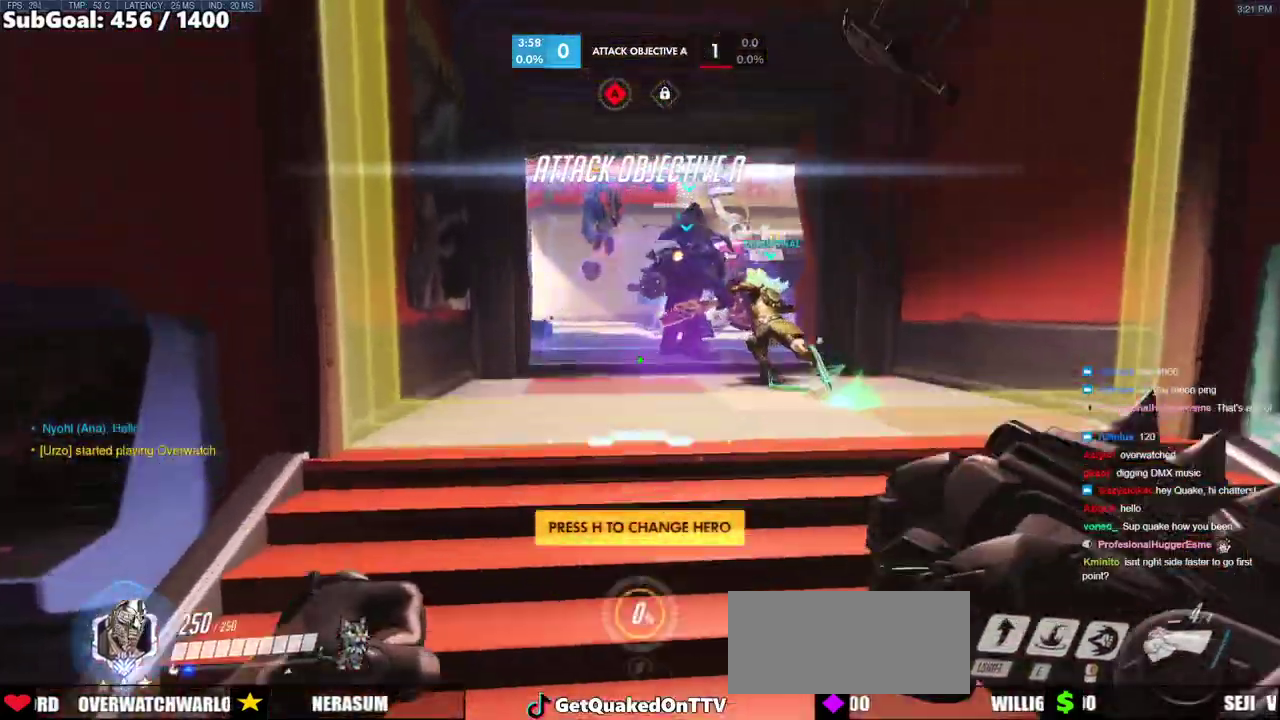
{"keys": ["w"], "mouse": [], "events": [[83, "a", "up"], [133, "space", "up"]]}